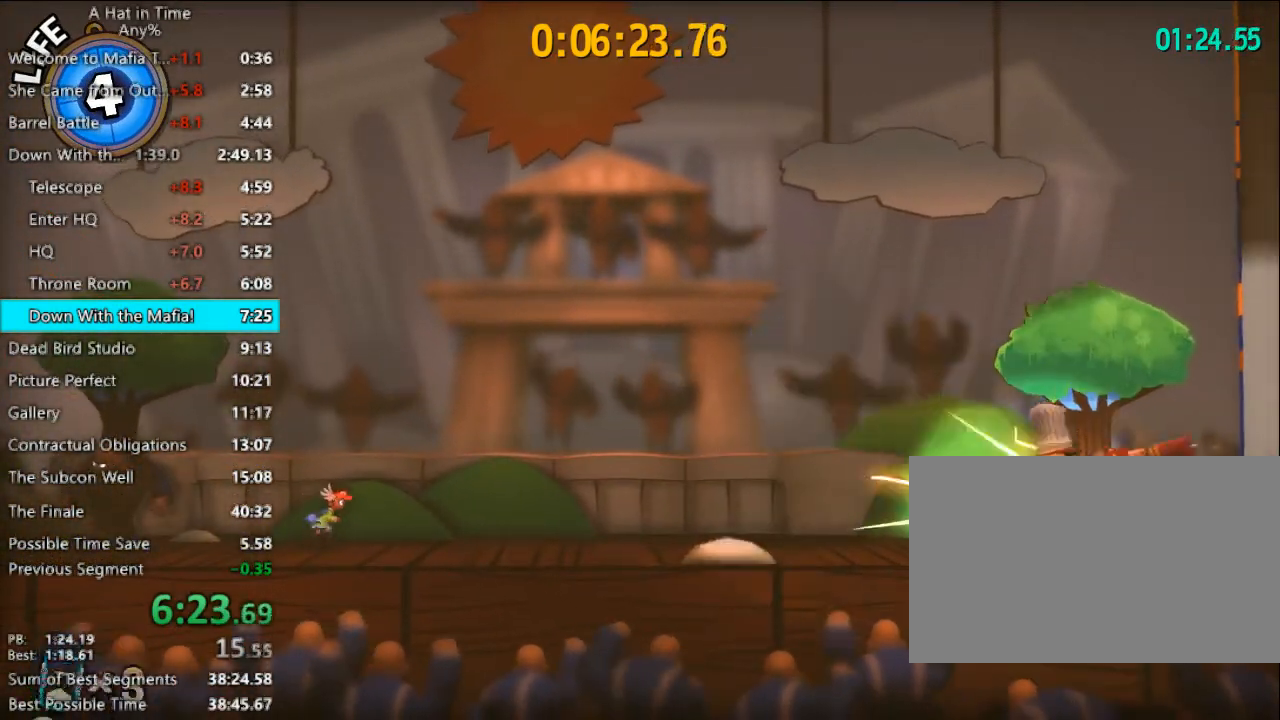
Gameplay with keyboard and mouse; each line is a JSON object with the keys and mouse buttons held at the frame after it. "events" lists presses ("down") and releases ("up") of "1", "2", "3", "4", "a", "c", "caps_lock", "d", "e", "f", "q", "r", "s", "shift", "space", "tab", "w", "x", "z", "mouse_left", "mouse_wheel" and "mouse_right" between this image and that frame as [ms after this image, input, new state], when the widget could be followed in between. "mouse_left", "mouse_wheel", "mouse_right" = the "left", "wheel", "right" buttons of the "mouse" list. No other keys are recorded. "wheel" means that the mouse wheel is clicked or scrolled. Not read: mouse_move.
{"keys": ["d", "shift"], "mouse": [], "events": []}
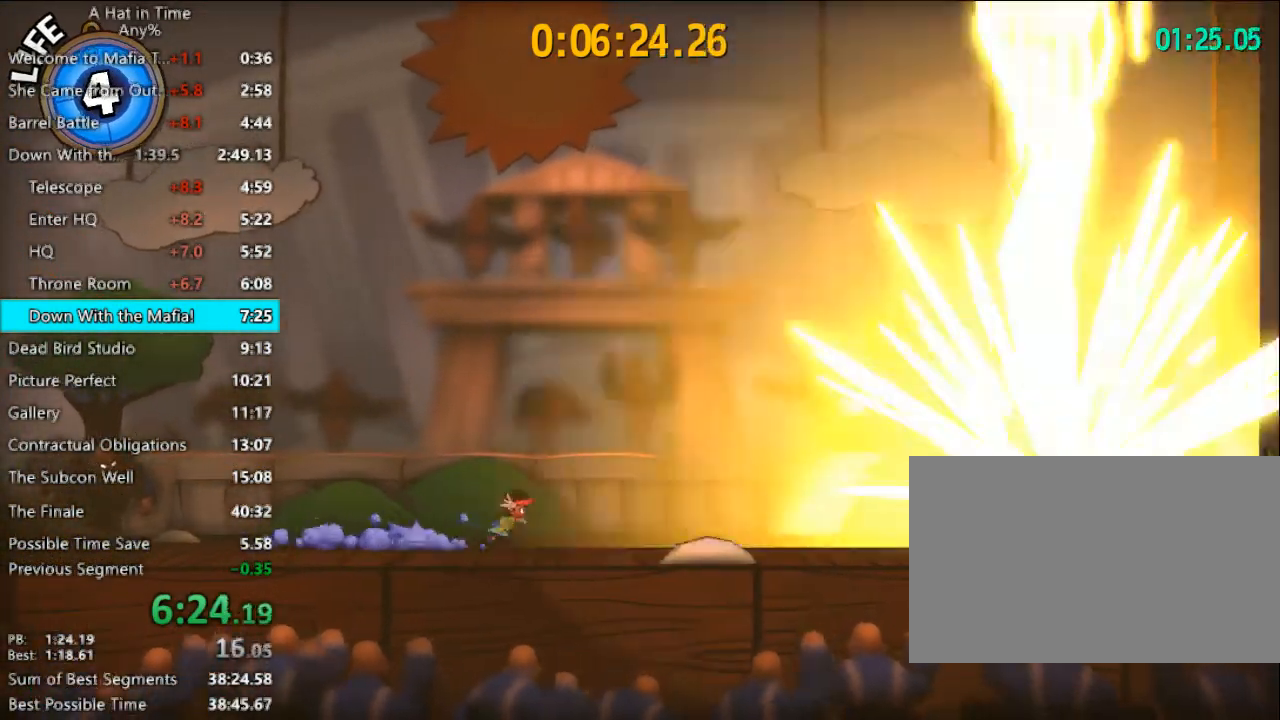
{"keys": ["d", "shift"], "mouse": [], "events": []}
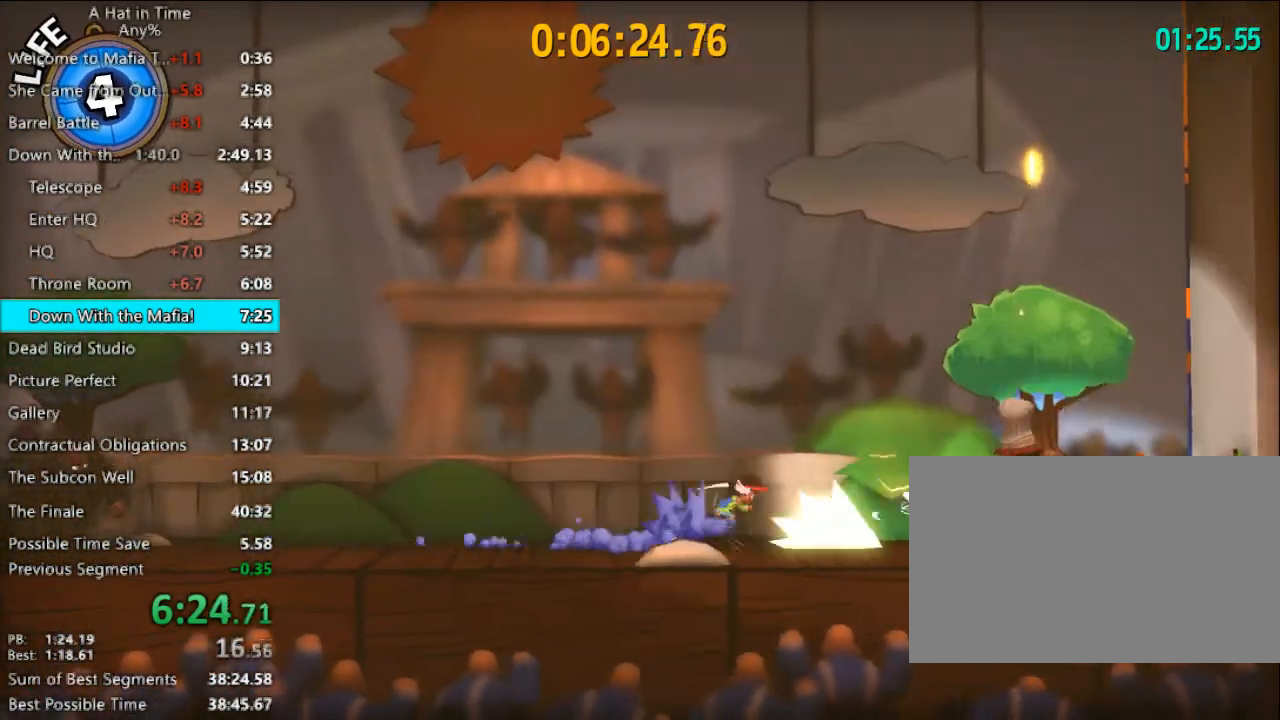
{"keys": ["d", "shift"], "mouse": [], "events": [[33, "space", "down"], [300, "space", "up"]]}
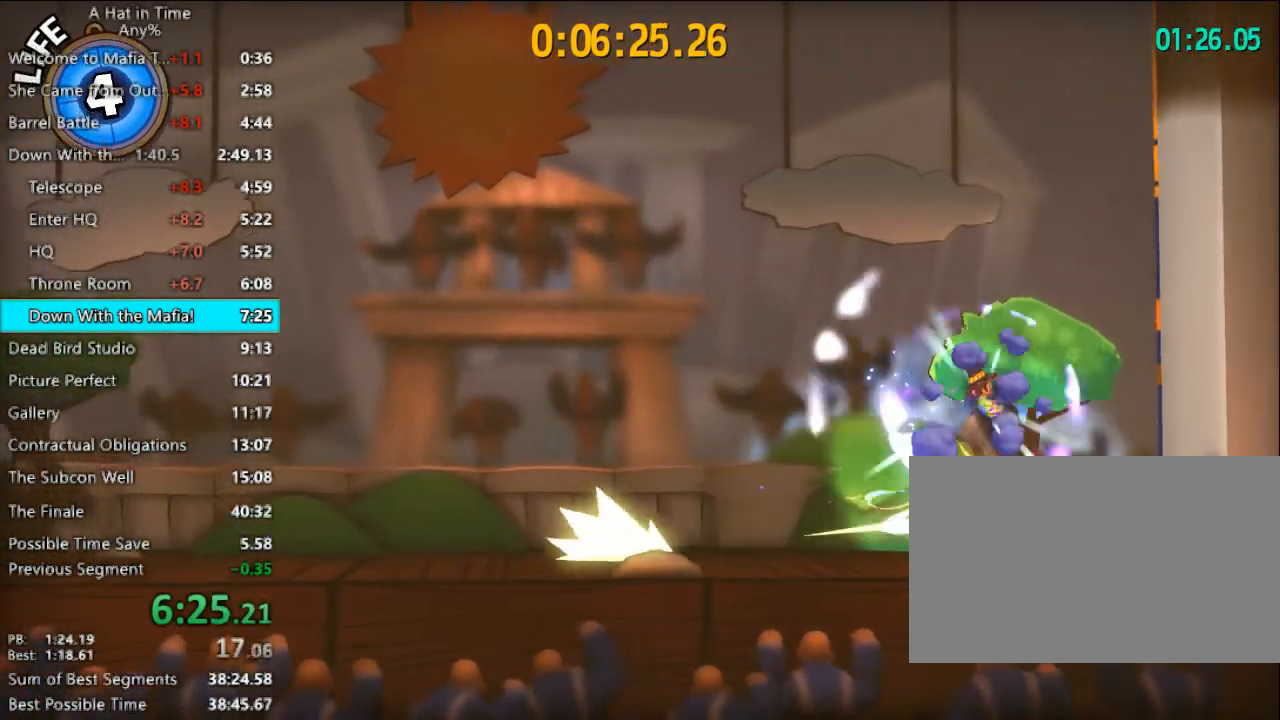
{"keys": ["d", "shift"], "mouse": [], "events": []}
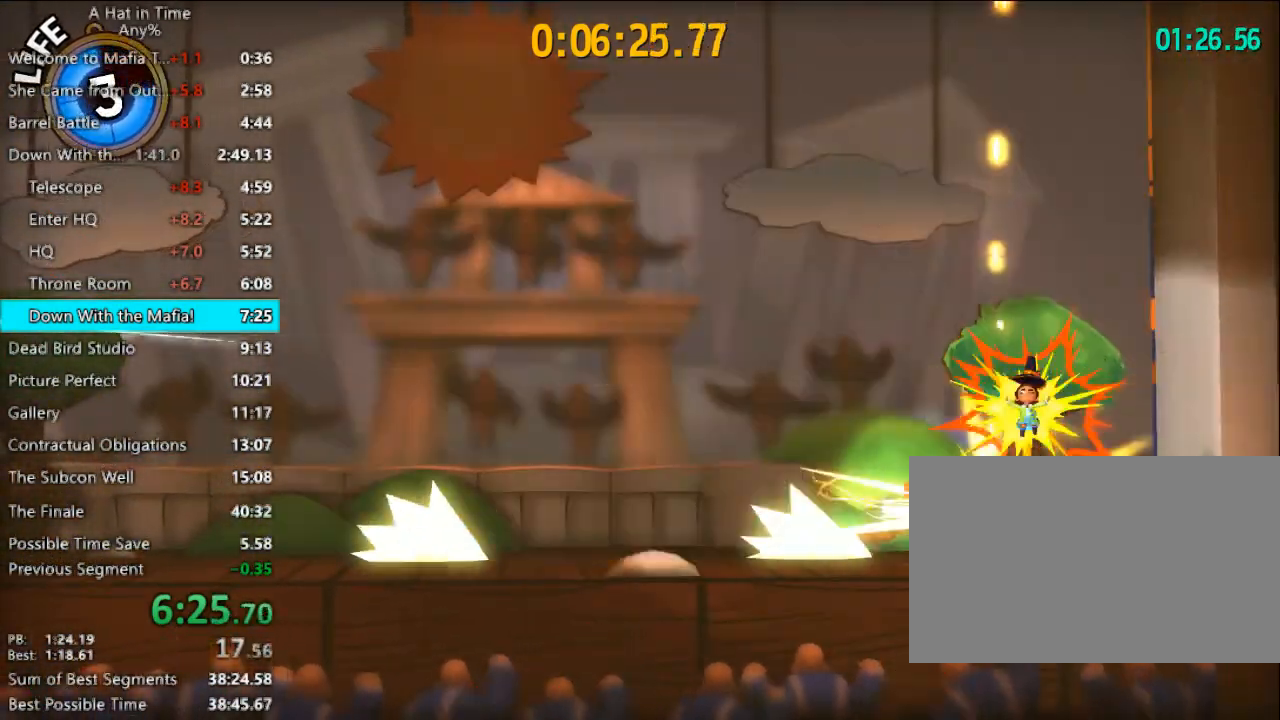
{"keys": ["shift"], "mouse": [], "events": [[433, "d", "up"]]}
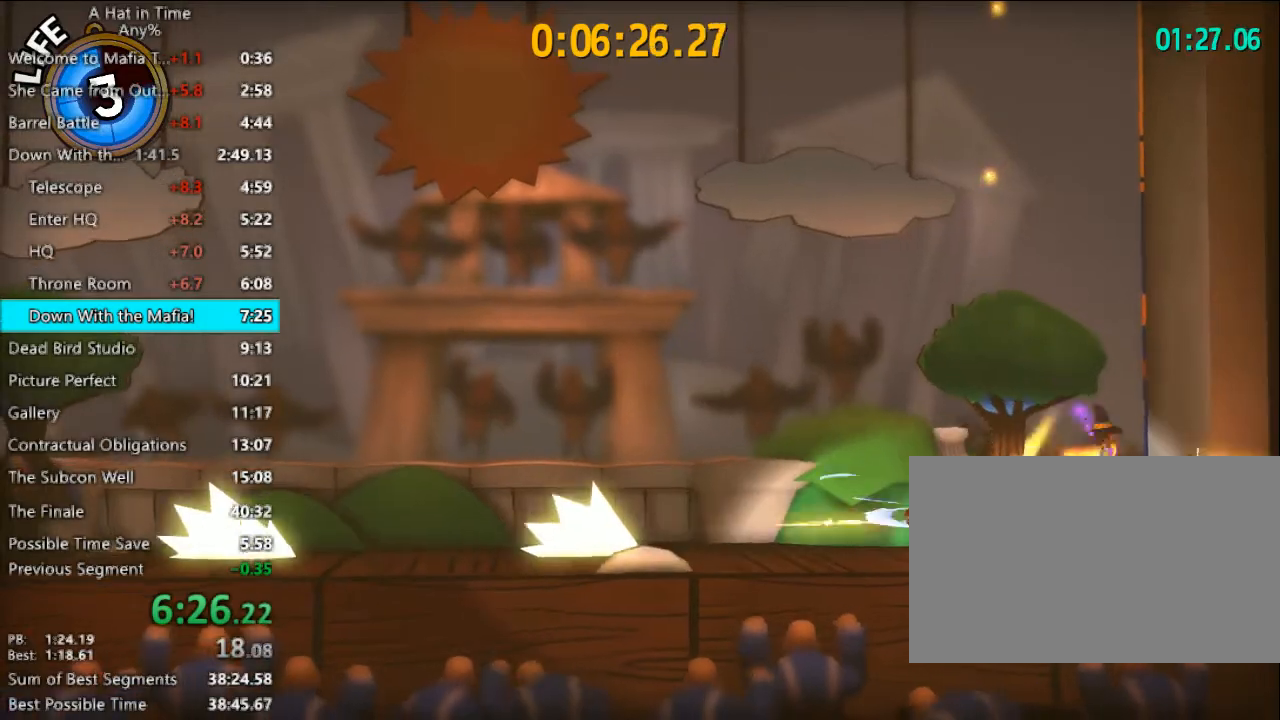
{"keys": ["shift"], "mouse": [], "events": [[33, "a", "down"], [500, "a", "up"]]}
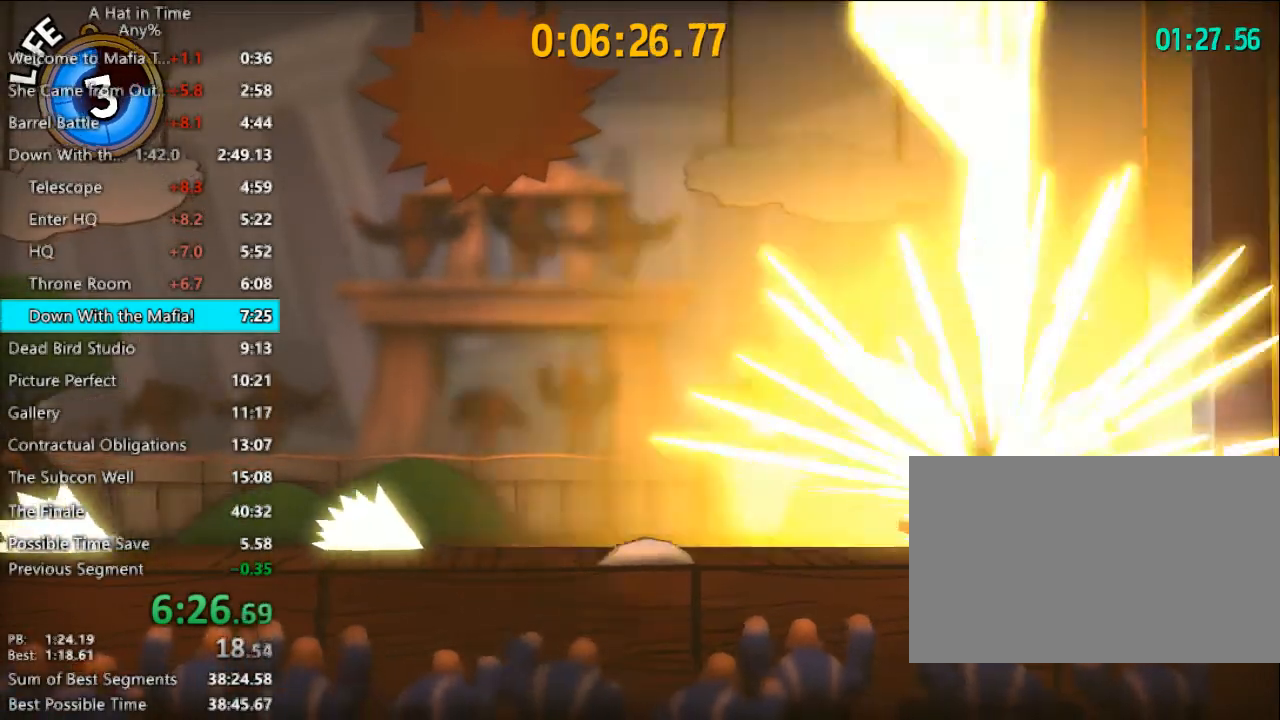
{"keys": ["d", "shift"], "mouse": [], "events": [[33, "d", "down"], [33, "shift", "up"], [233, "shift", "down"]]}
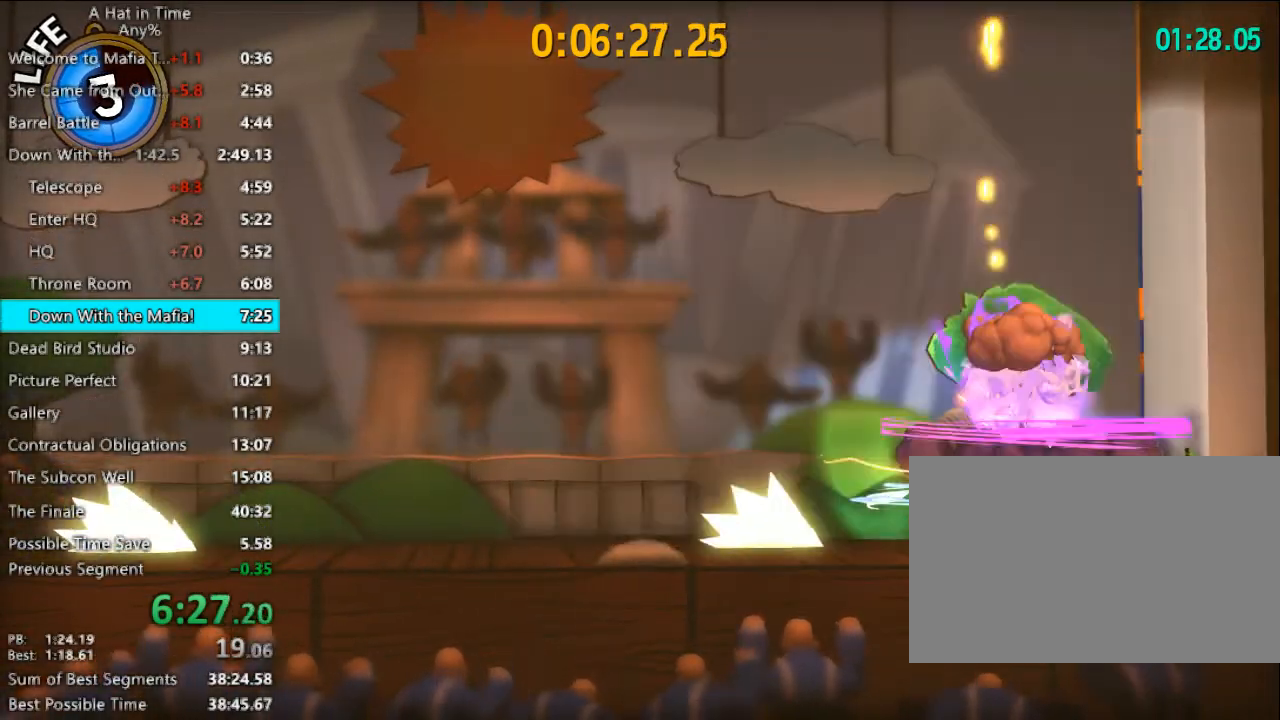
{"keys": [], "mouse": [], "events": [[67, "a", "down"], [67, "d", "up"], [200, "shift", "up"], [400, "a", "up"], [433, "tab", "down"], [467, "tab", "up"]]}
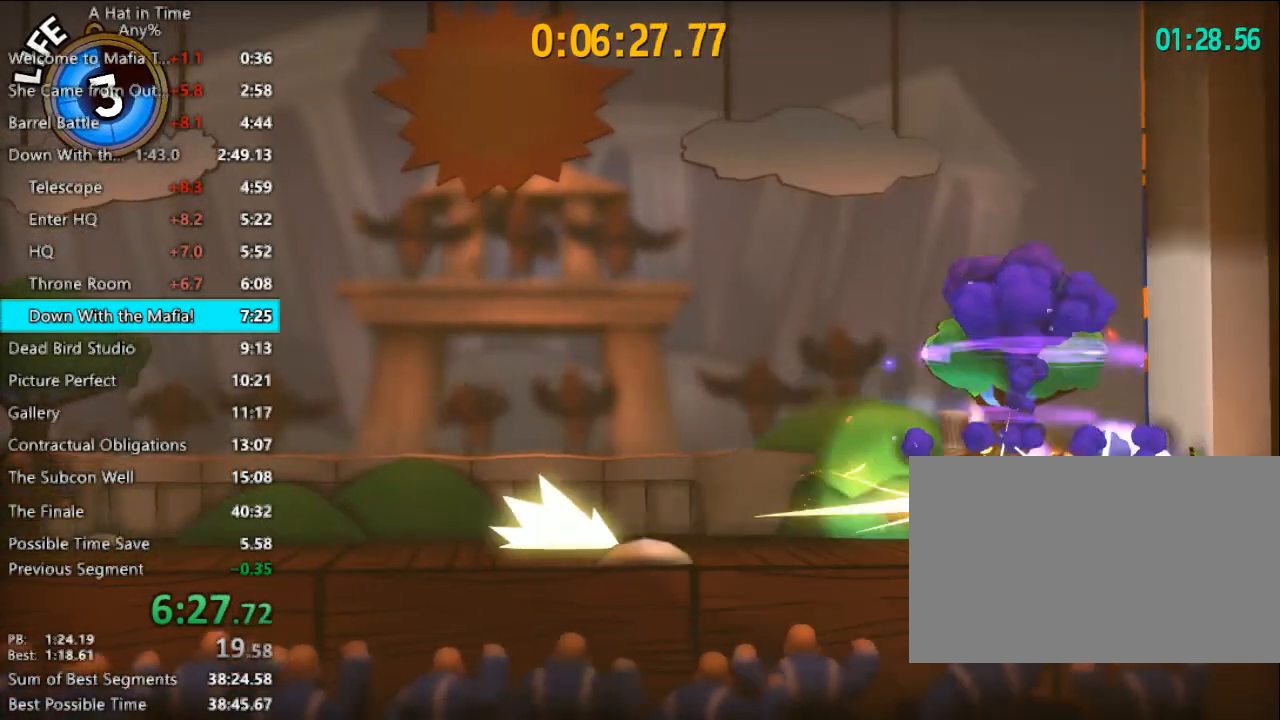
{"keys": [], "mouse": ["left"], "events": [[167, "a", "down"], [300, "a", "up"], [367, "mouse_left", "down"], [433, "mouse_left", "up"], [500, "mouse_left", "down"]]}
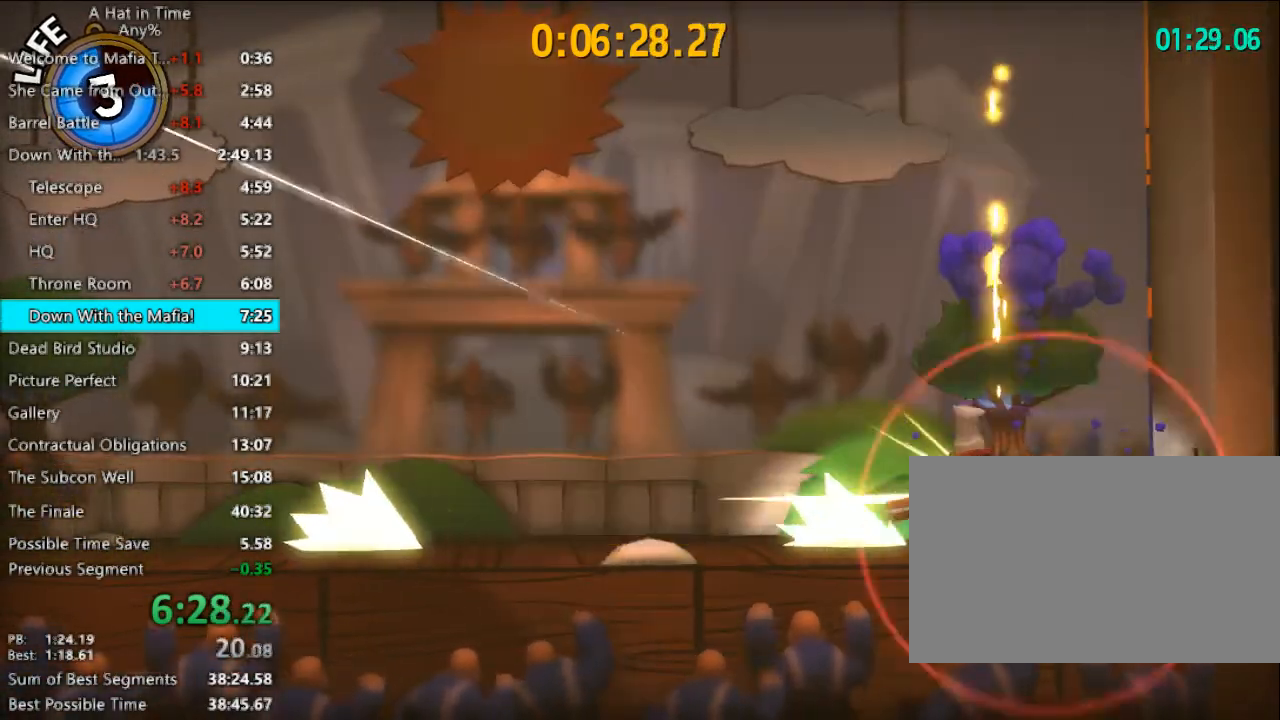
{"keys": [], "mouse": [], "events": [[33, "mouse_left", "up"], [133, "mouse_left", "down"], [233, "mouse_left", "up"], [267, "mouse_left", "down"], [367, "mouse_left", "up"], [433, "mouse_left", "down"], [500, "mouse_left", "up"]]}
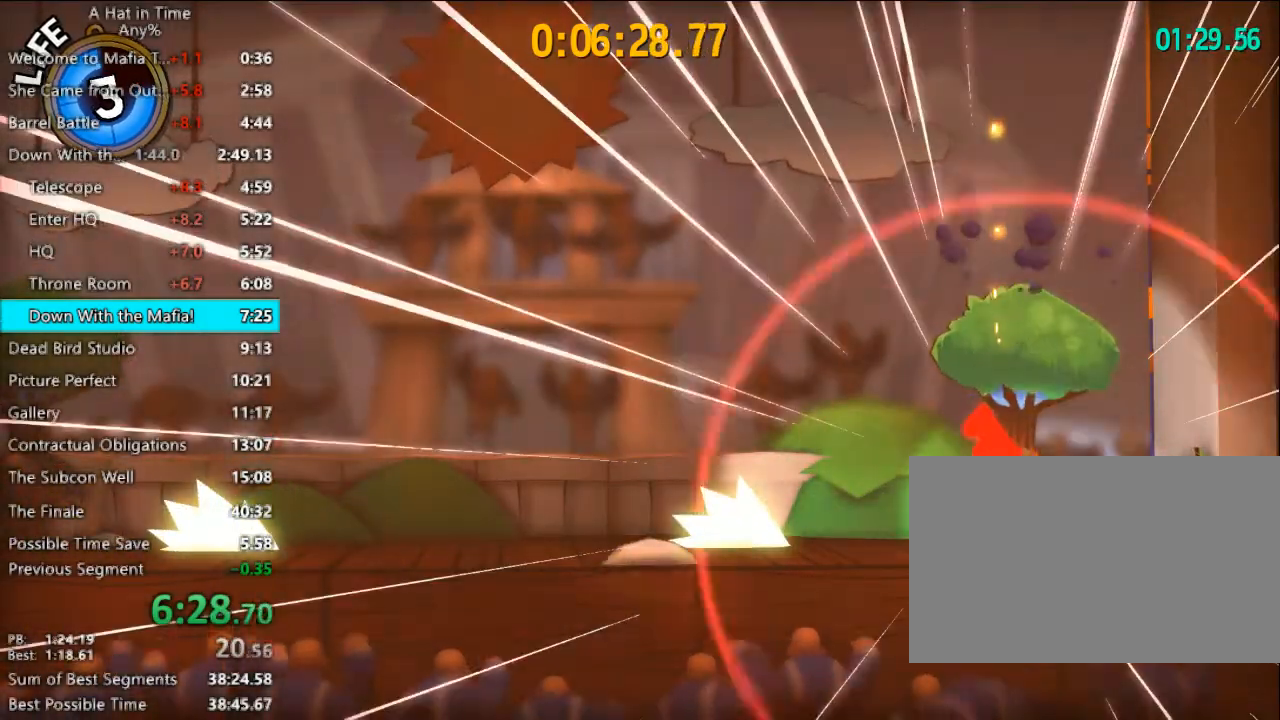
{"keys": ["a"], "mouse": [], "events": [[167, "a", "down"]]}
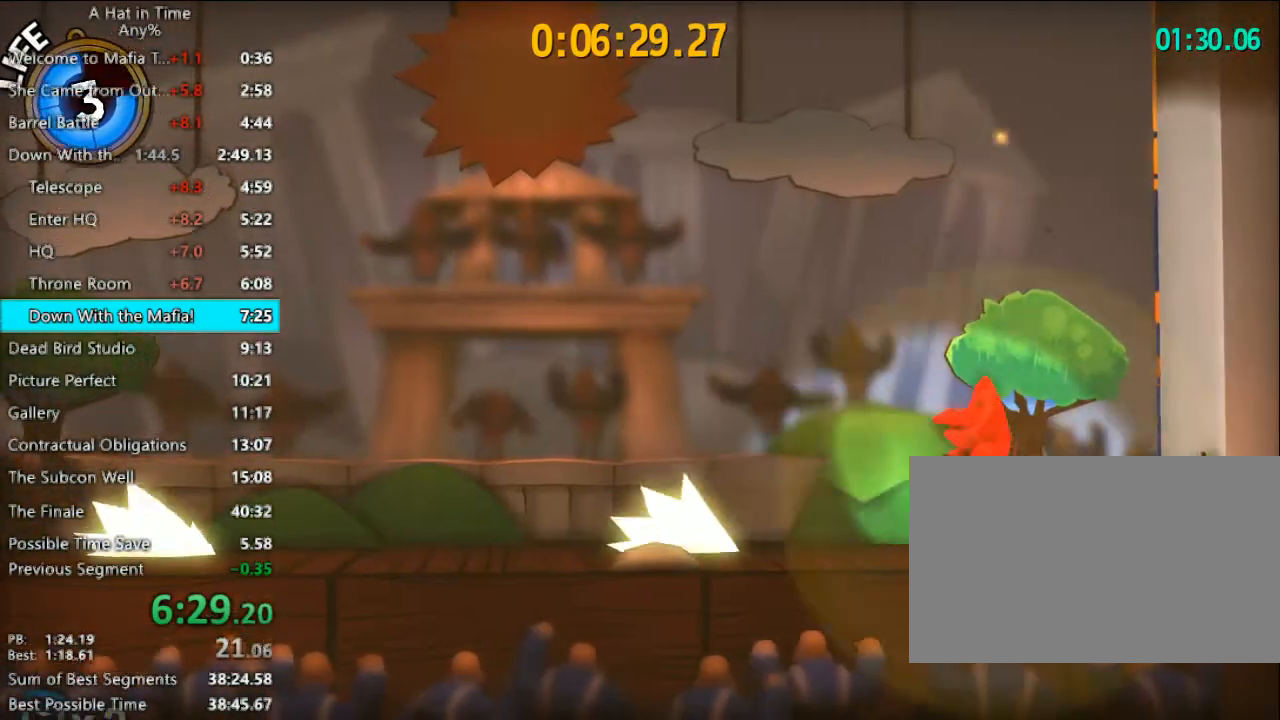
{"keys": ["a"], "mouse": [], "events": []}
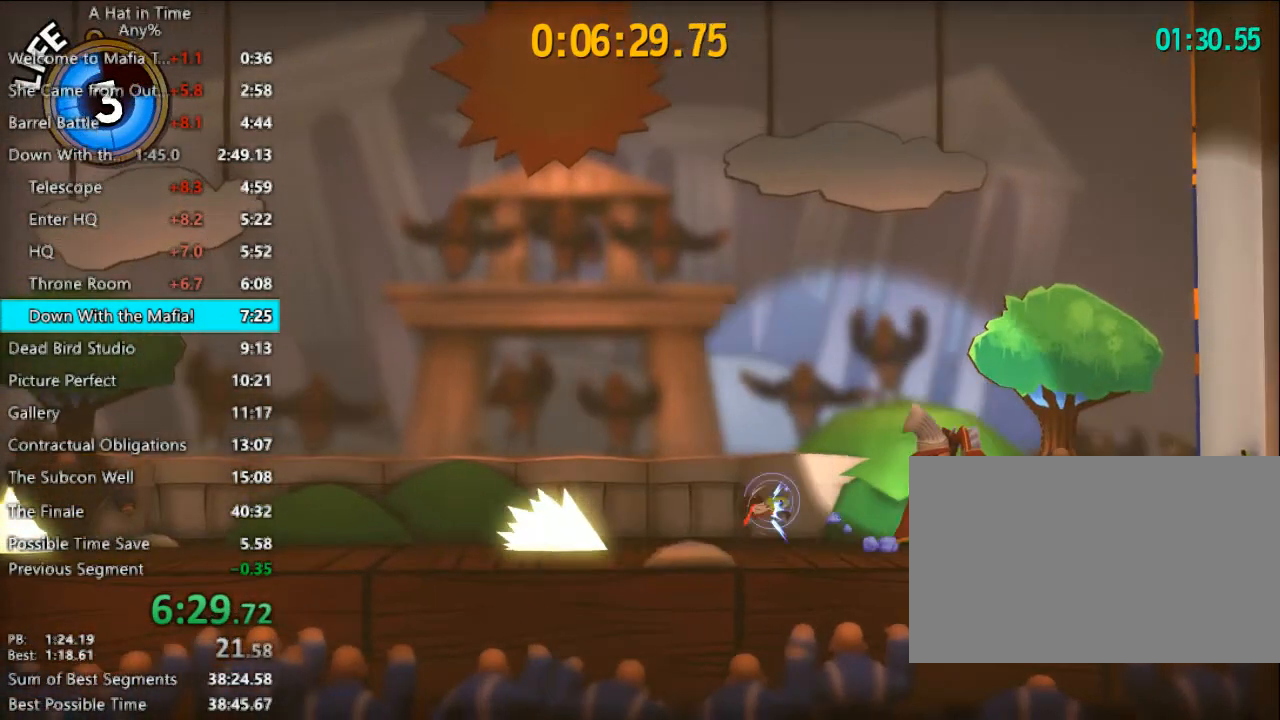
{"keys": ["d"], "mouse": [], "events": [[33, "a", "up"], [133, "d", "down"]]}
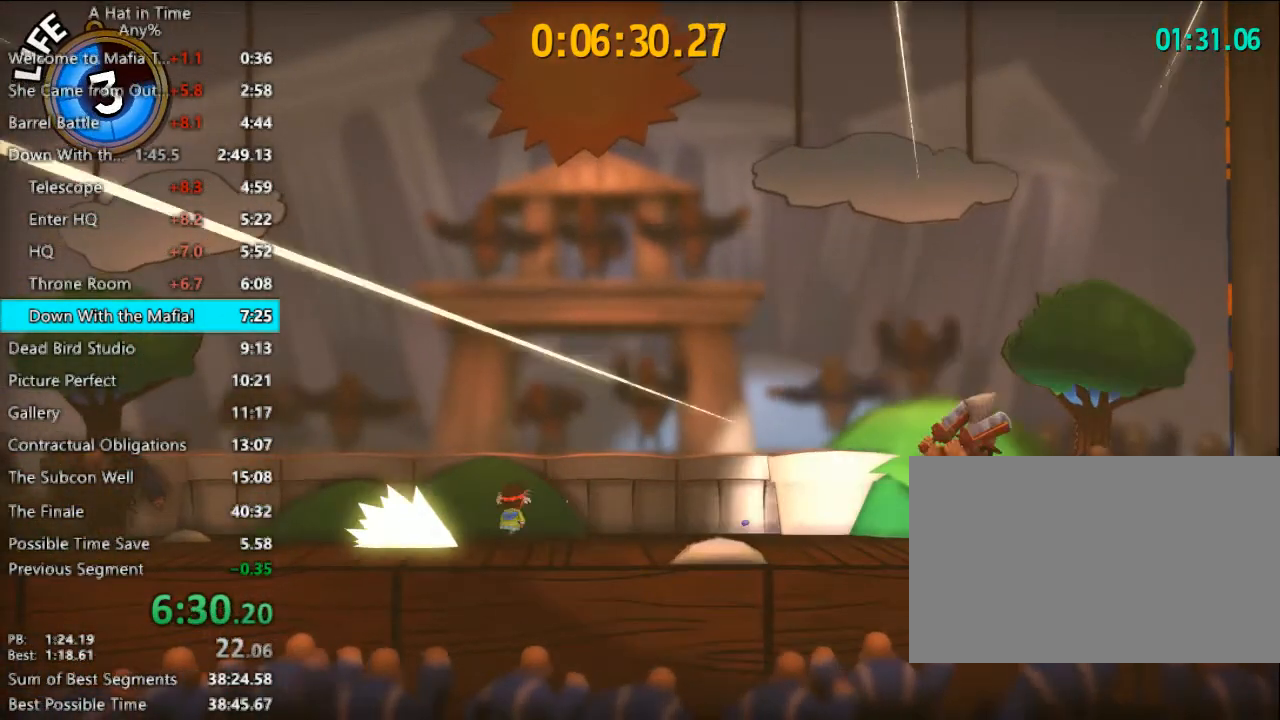
{"keys": ["a", "shift"], "mouse": [], "events": [[67, "d", "up"], [200, "a", "down"], [233, "shift", "down"]]}
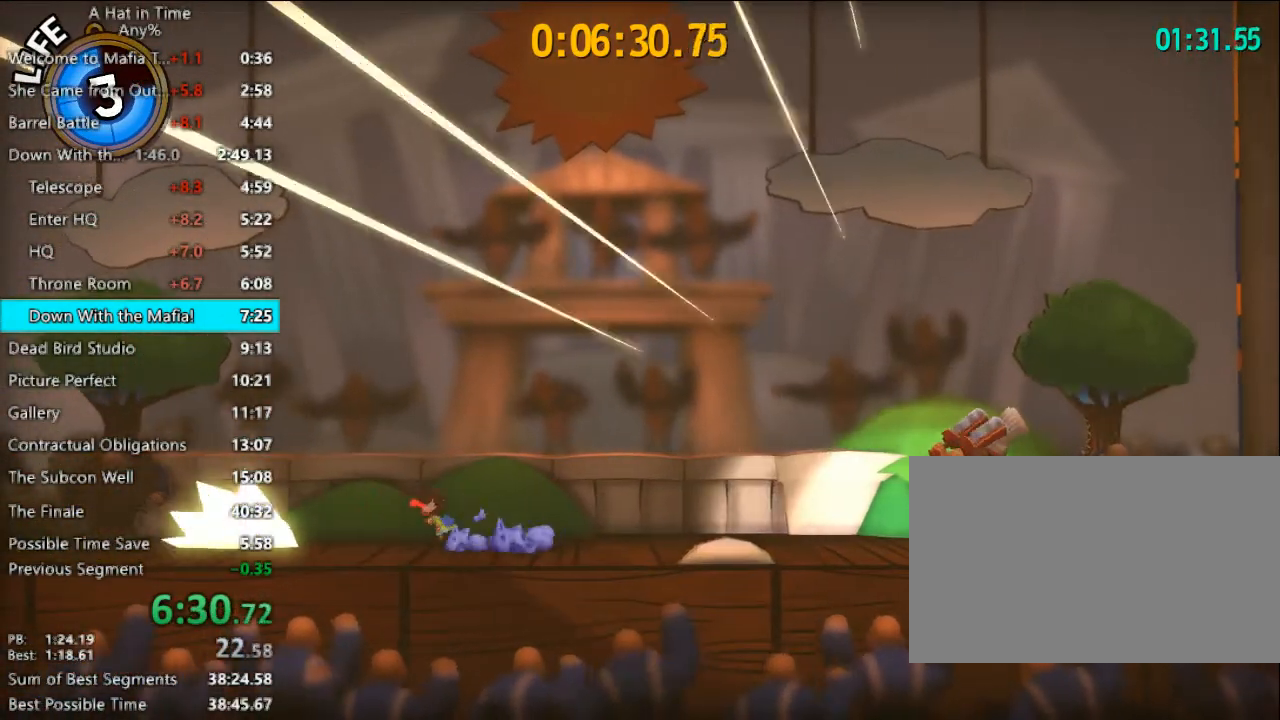
{"keys": ["d", "shift"], "mouse": [], "events": [[200, "a", "up"], [267, "d", "down"]]}
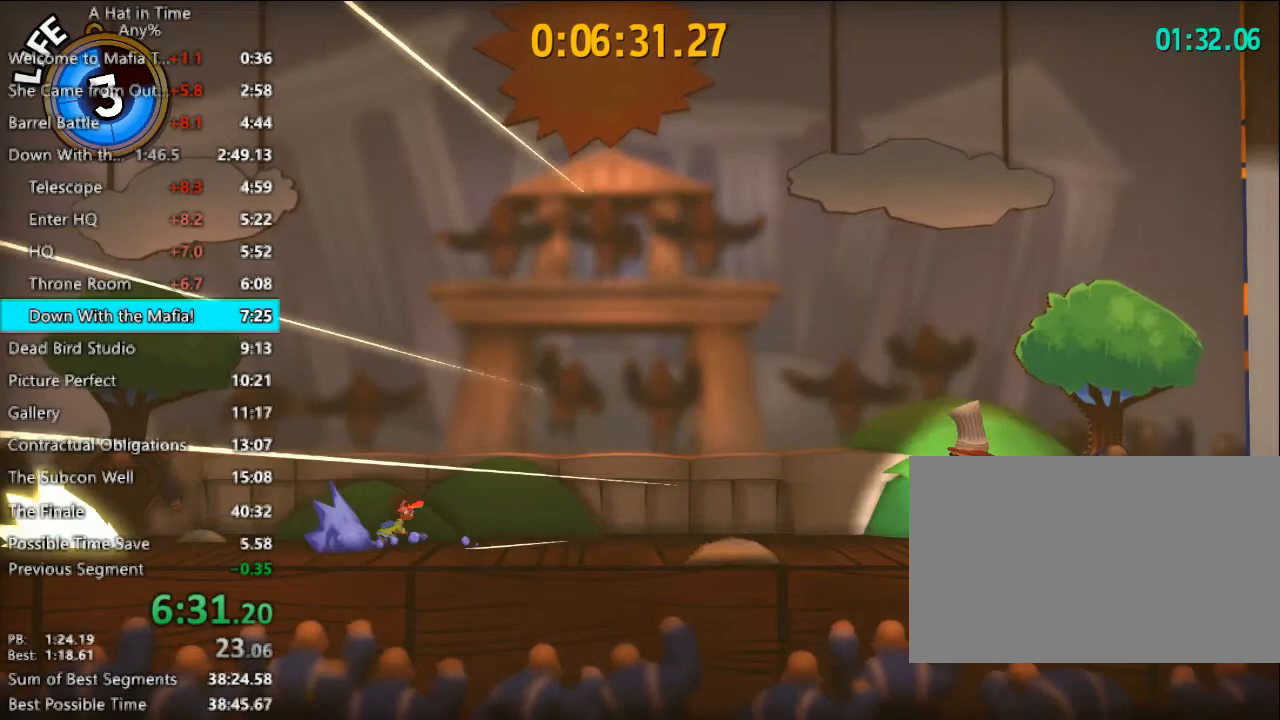
{"keys": ["shift"], "mouse": [], "events": [[33, "d", "up"]]}
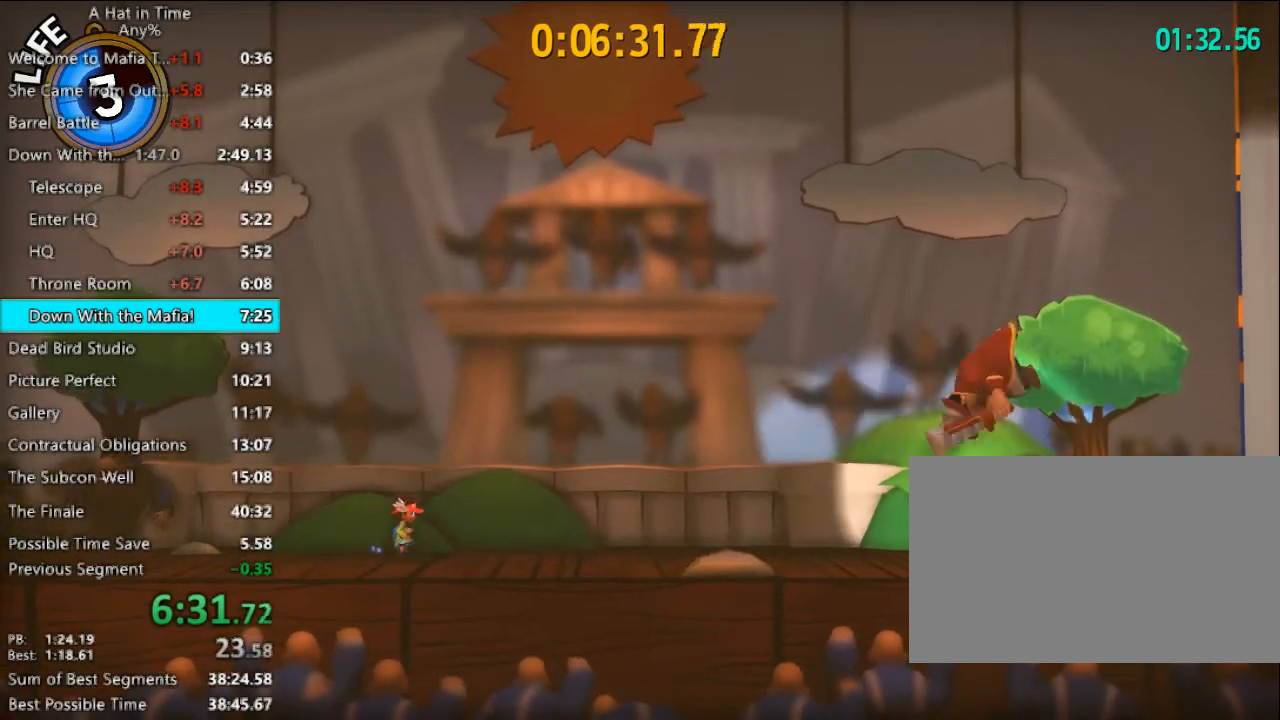
{"keys": ["shift"], "mouse": [], "events": []}
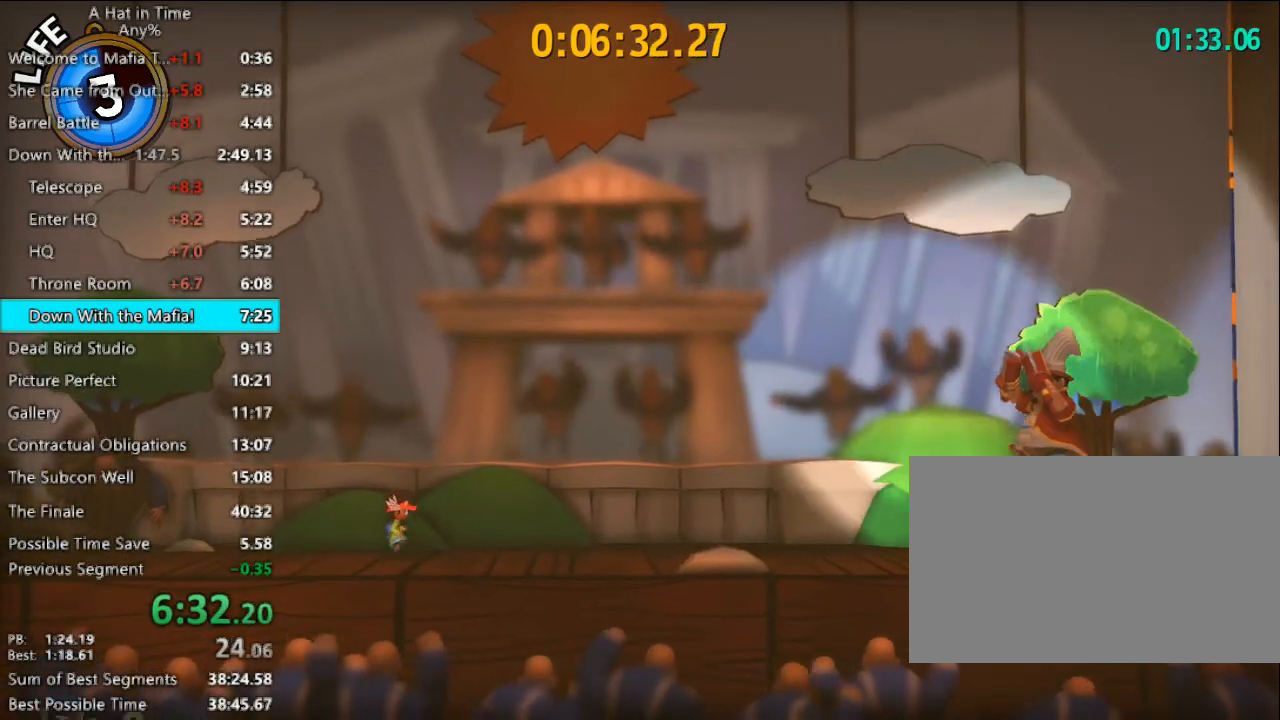
{"keys": ["d", "shift"], "mouse": [], "events": [[267, "d", "down"]]}
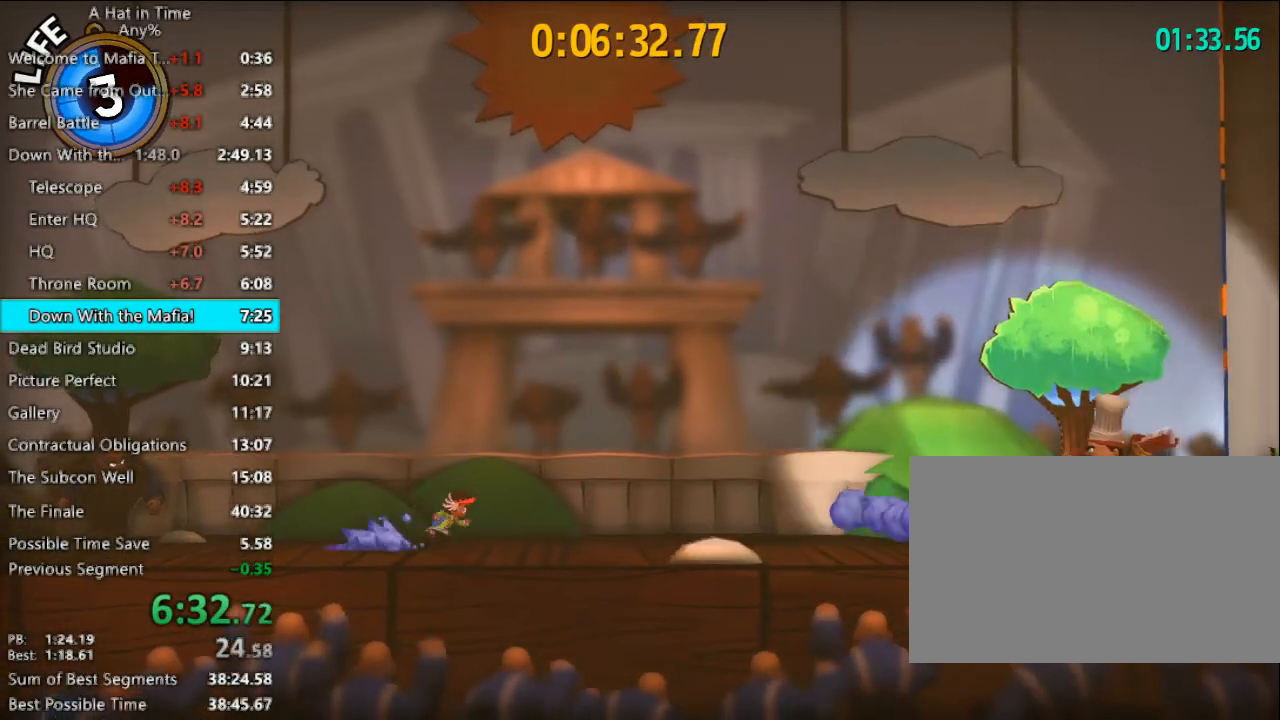
{"keys": ["d", "shift"], "mouse": [], "events": [[100, "d", "up"], [233, "d", "down"], [333, "d", "up"], [400, "d", "down"]]}
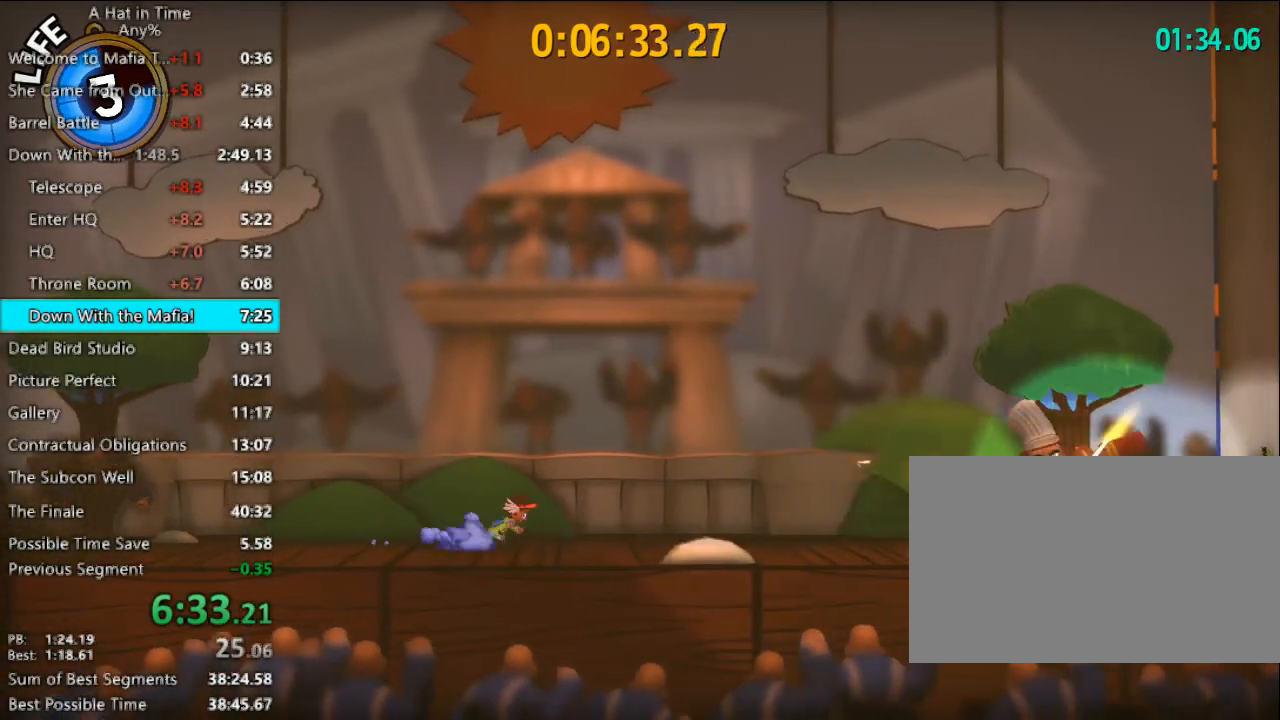
{"keys": ["d", "shift"], "mouse": [], "events": []}
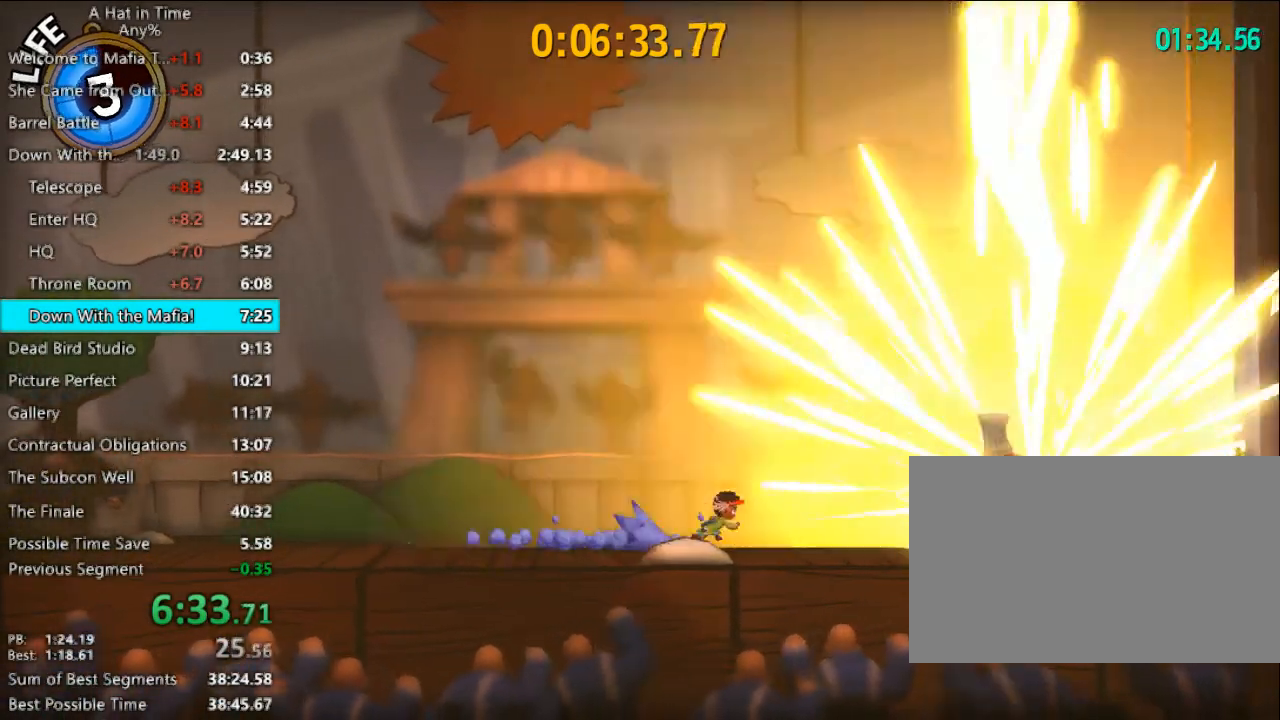
{"keys": ["d", "shift"], "mouse": [], "events": [[67, "space", "down"], [300, "space", "up"]]}
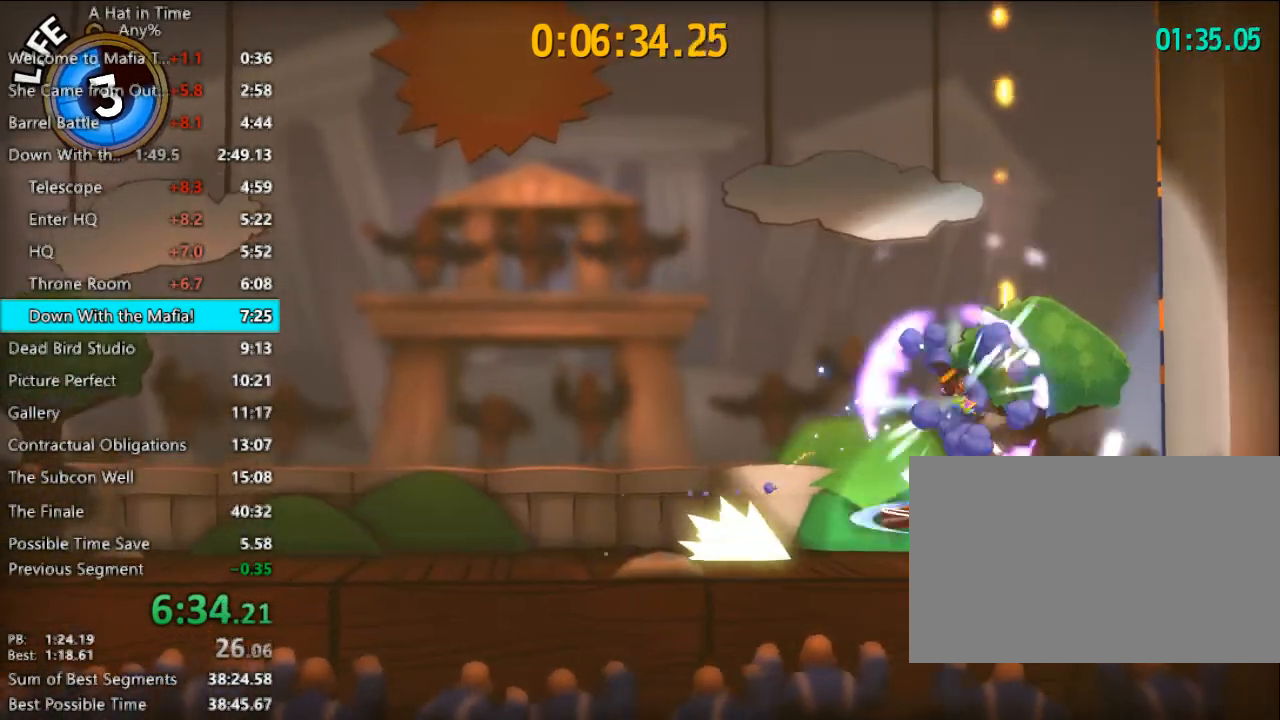
{"keys": ["shift"], "mouse": [], "events": [[433, "d", "up"]]}
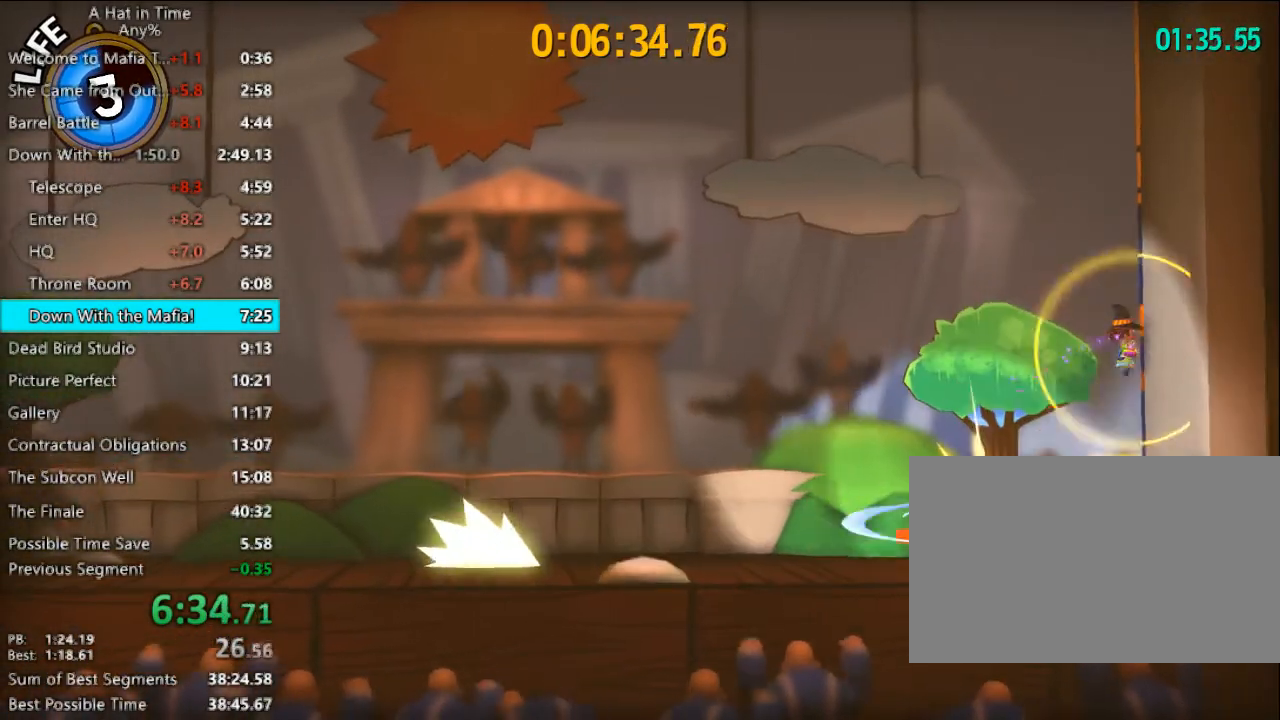
{"keys": ["a", "shift"], "mouse": [], "events": [[67, "a", "down"], [167, "a", "up"], [300, "a", "down"]]}
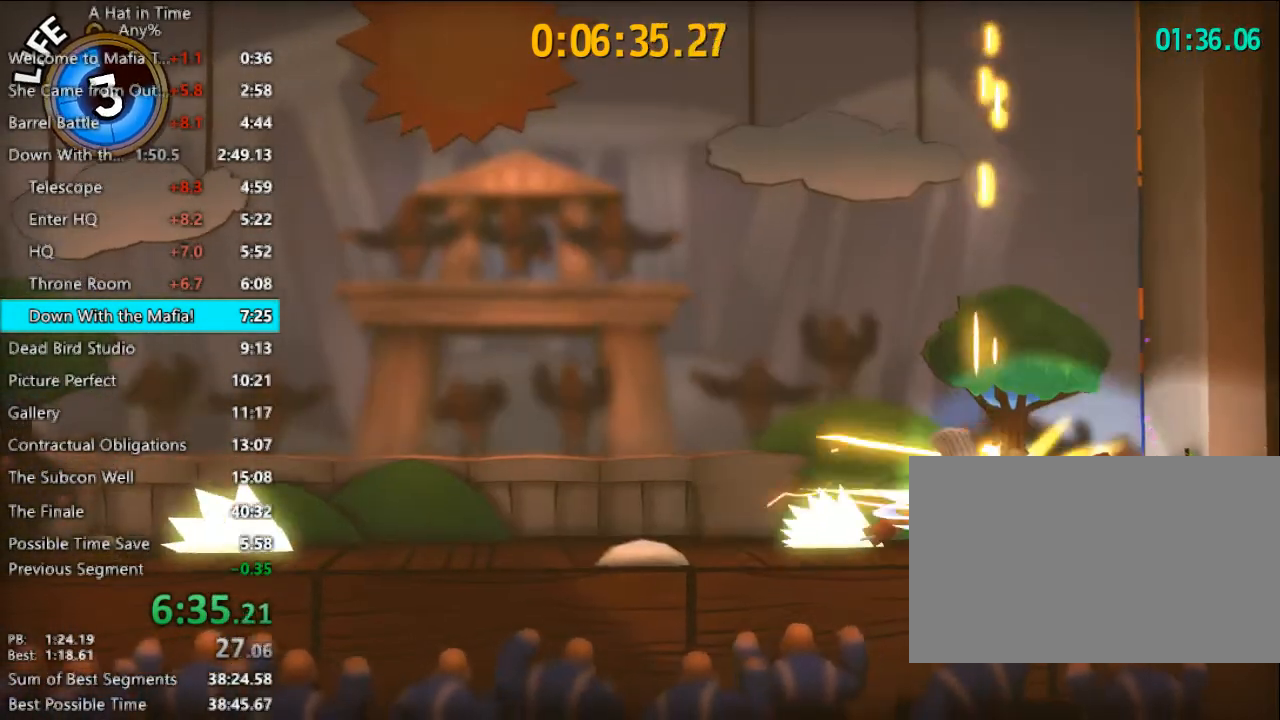
{"keys": ["d", "shift"], "mouse": [], "events": [[200, "shift", "up"], [267, "a", "up"], [267, "d", "down"], [400, "shift", "down"]]}
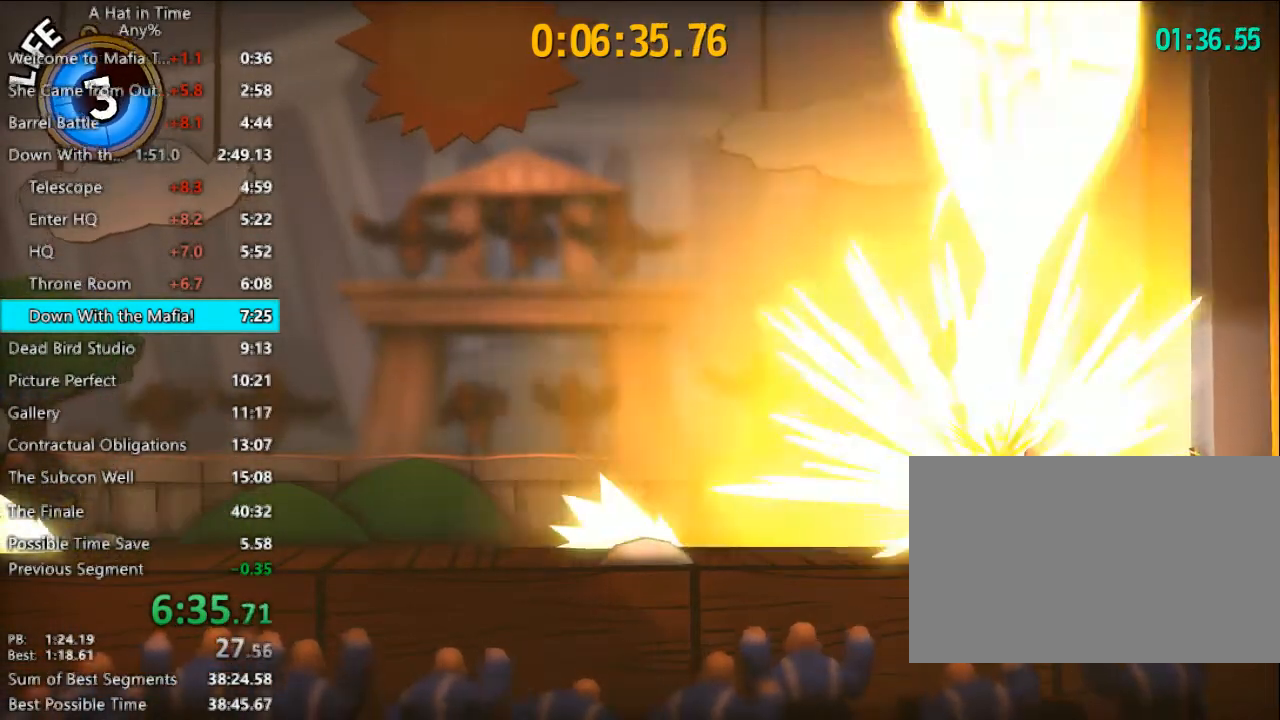
{"keys": ["shift"], "mouse": [], "events": [[367, "a", "down"], [367, "d", "up"], [500, "a", "up"]]}
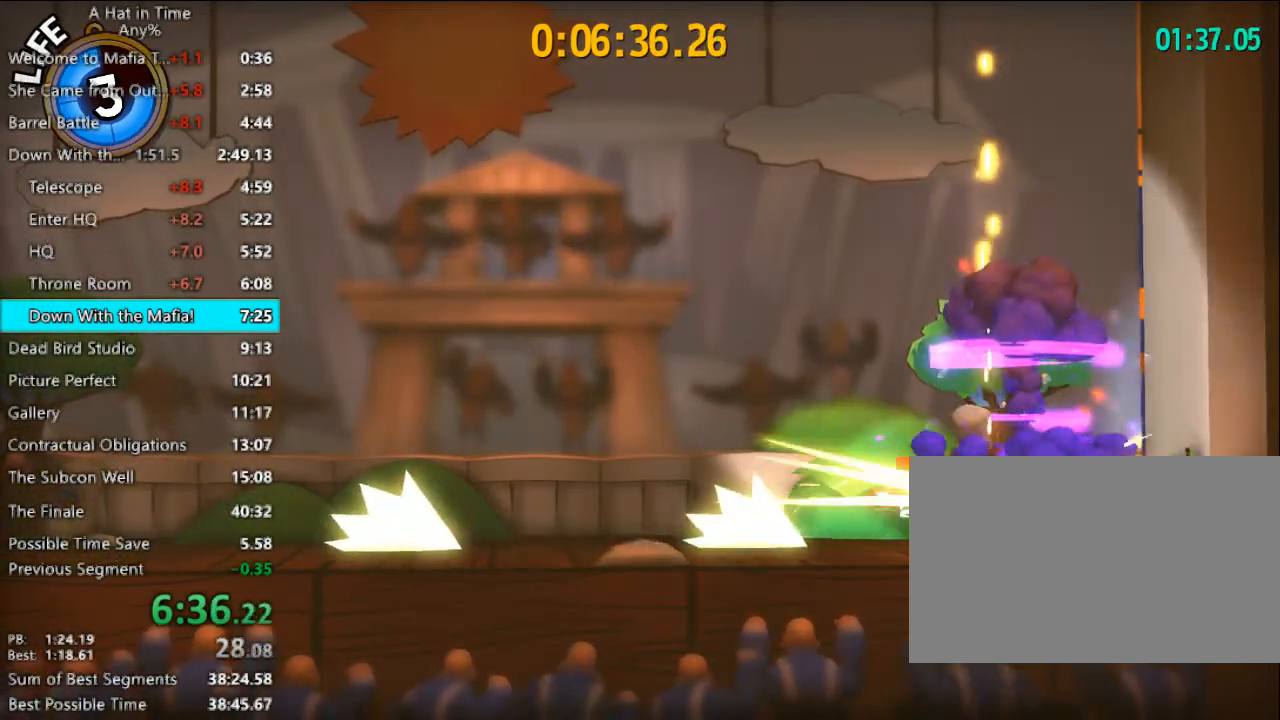
{"keys": ["a", "shift"], "mouse": [], "events": [[167, "a", "down"], [233, "a", "up"], [433, "a", "down"]]}
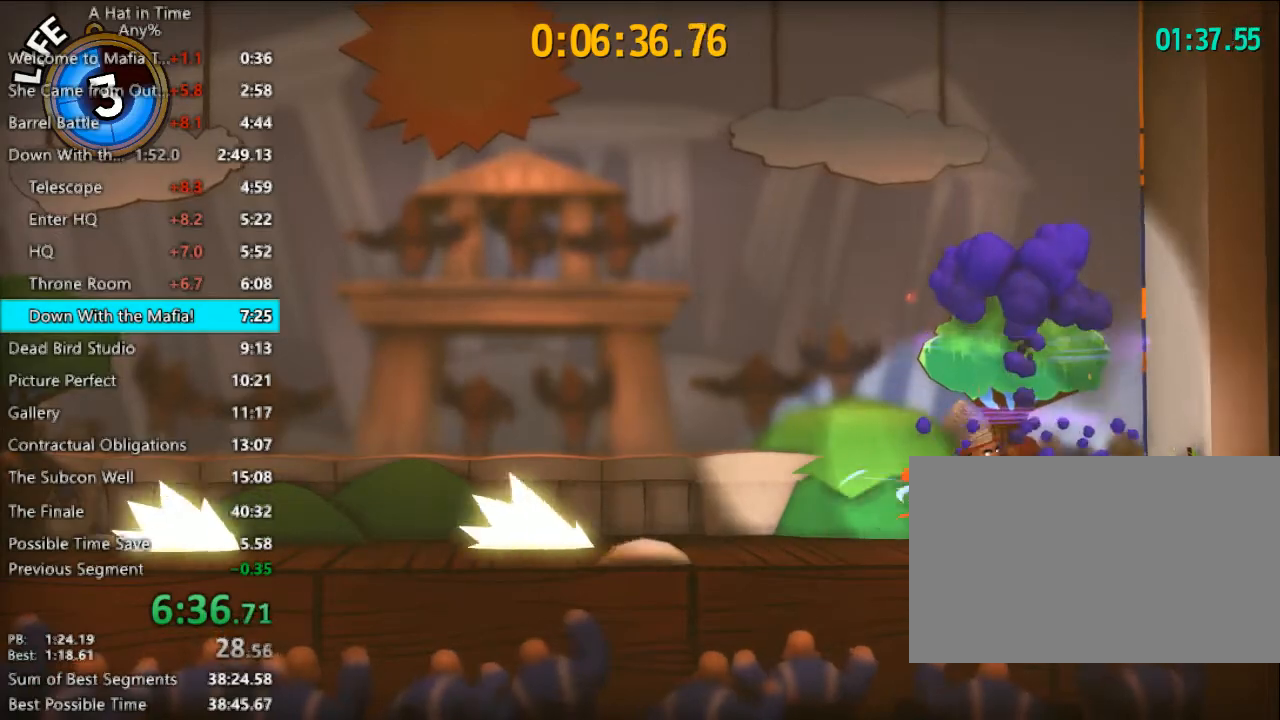
{"keys": ["shift"], "mouse": [], "events": [[33, "a", "up"]]}
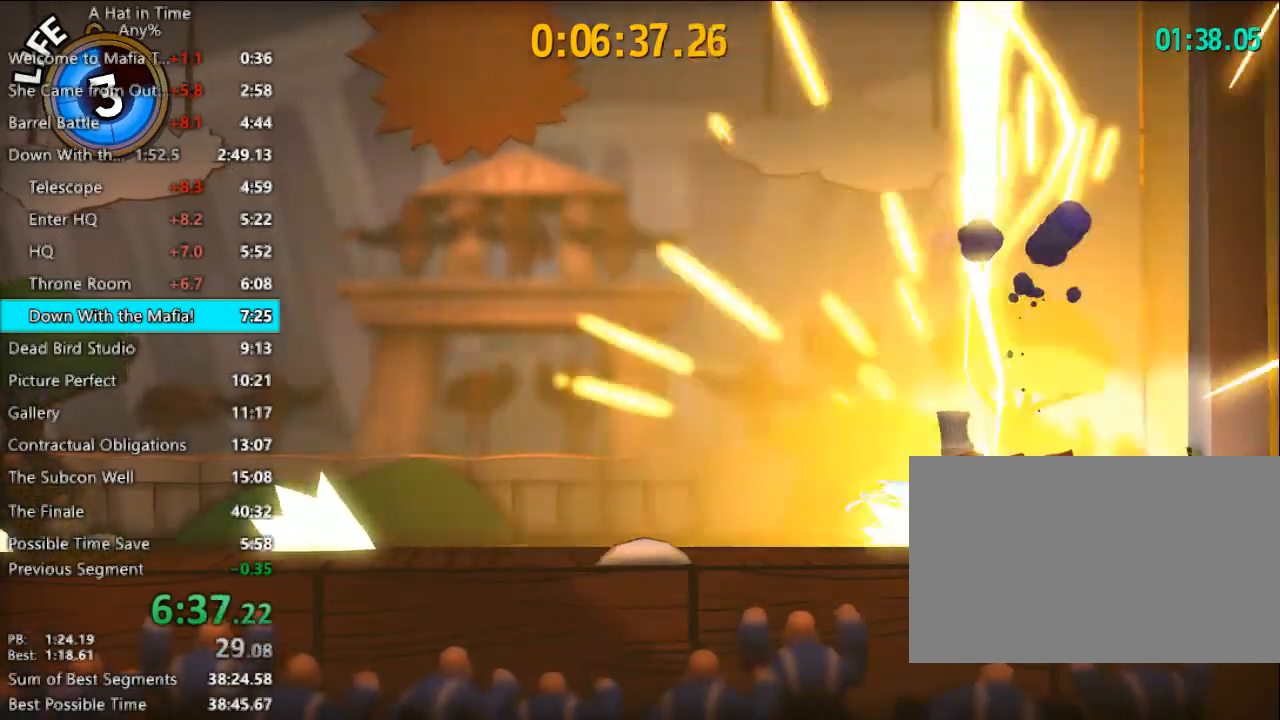
{"keys": [], "mouse": [], "events": [[233, "a", "down"], [333, "a", "up"], [367, "shift", "up"], [467, "tab", "down"], [500, "tab", "up"]]}
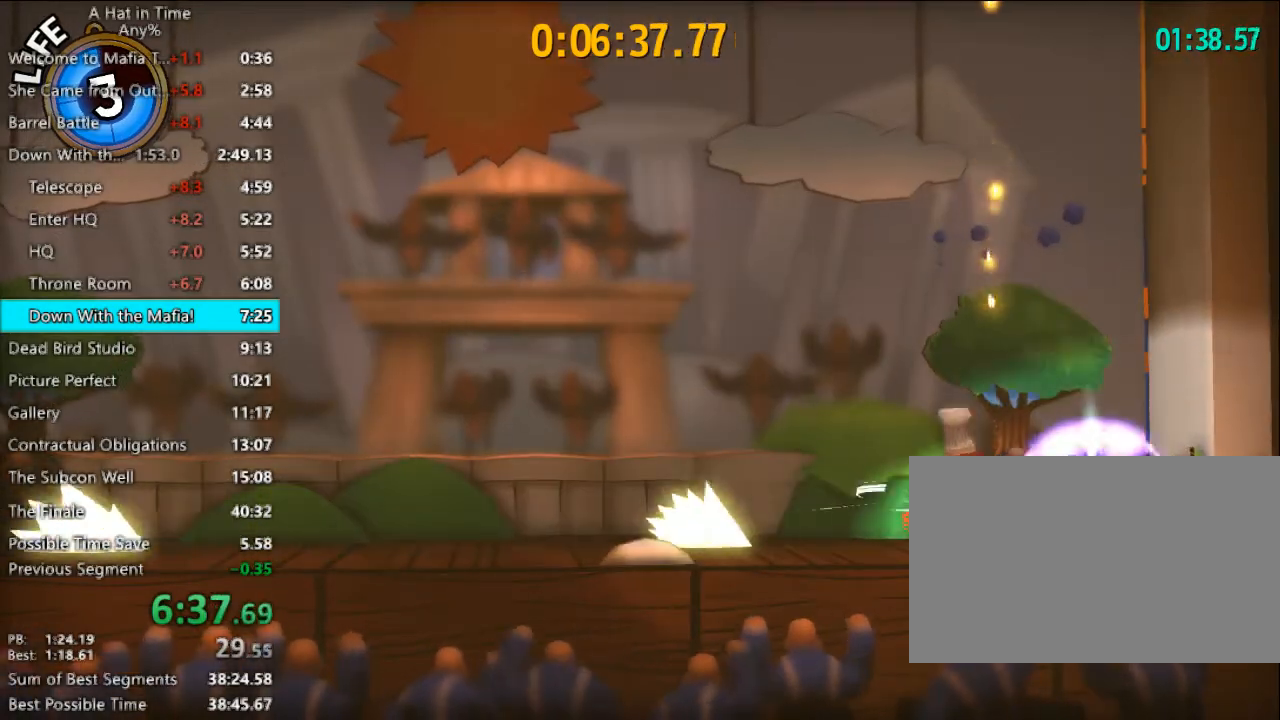
{"keys": [], "mouse": [], "events": [[167, "a", "down"], [233, "a", "up"], [333, "a", "down"], [433, "a", "up"], [433, "mouse_left", "down"], [467, "mouse_left", "up"]]}